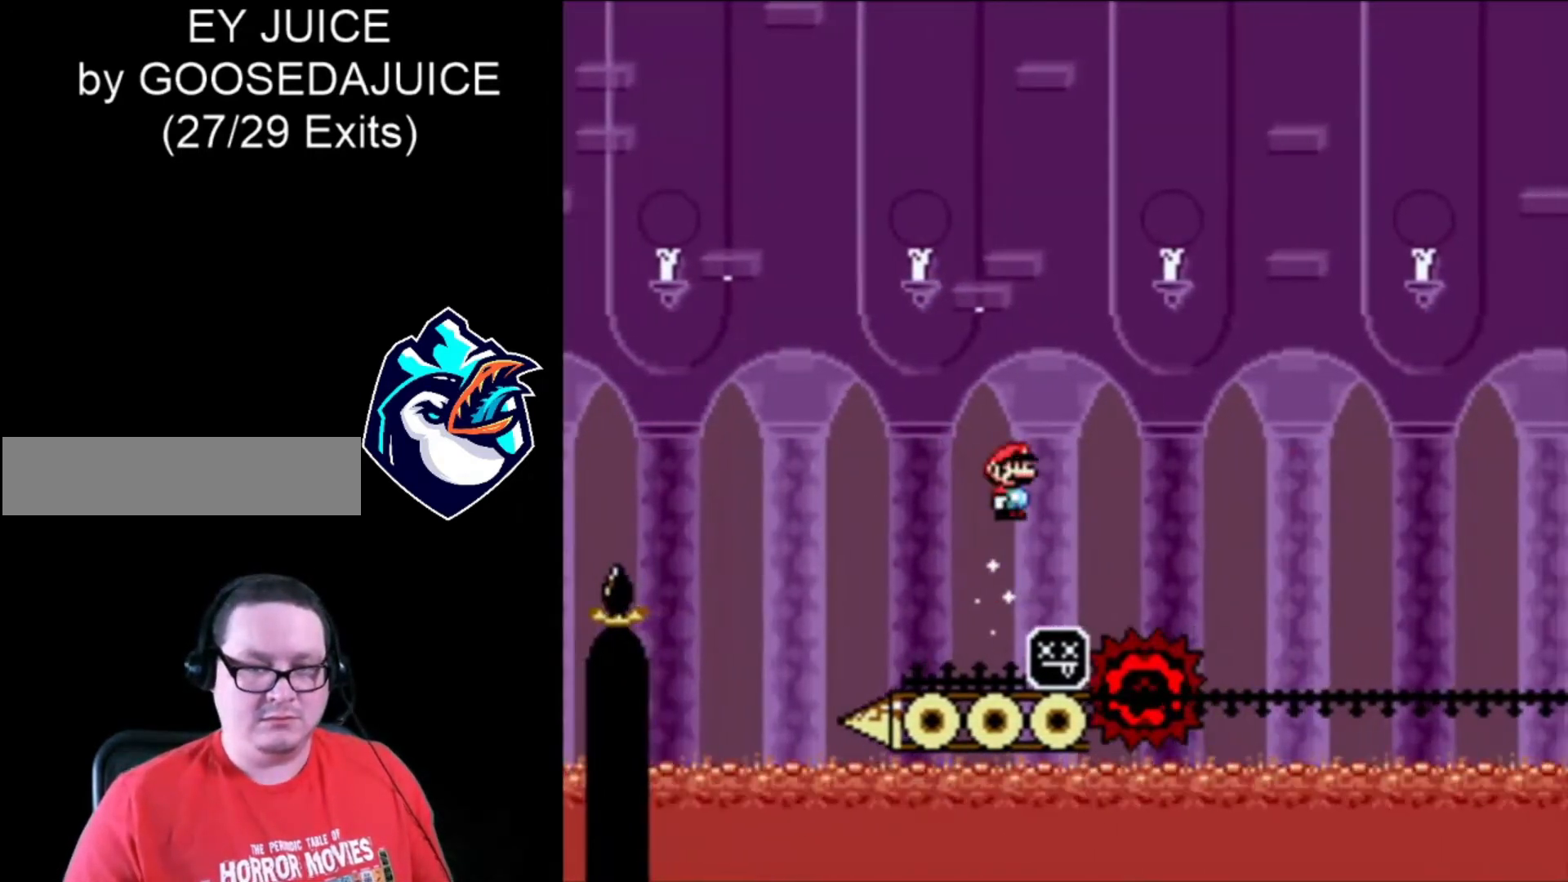
Gameplay with a controller (Nintendo layout); each line is a JSON object with the inputs held at the frame after it. "events" lists button and stick changes between this image and that frame as [ms after this image, input, new state], when the widget could be followed in between. Not read: L3 R3.
{"buttons": ["A", "X", "DPAD_RIGHT"], "events": [[120, "A", "up"], [240, "A", "down"], [280, "DPAD_LEFT", "down"], [360, "DPAD_LEFT", "up"]]}
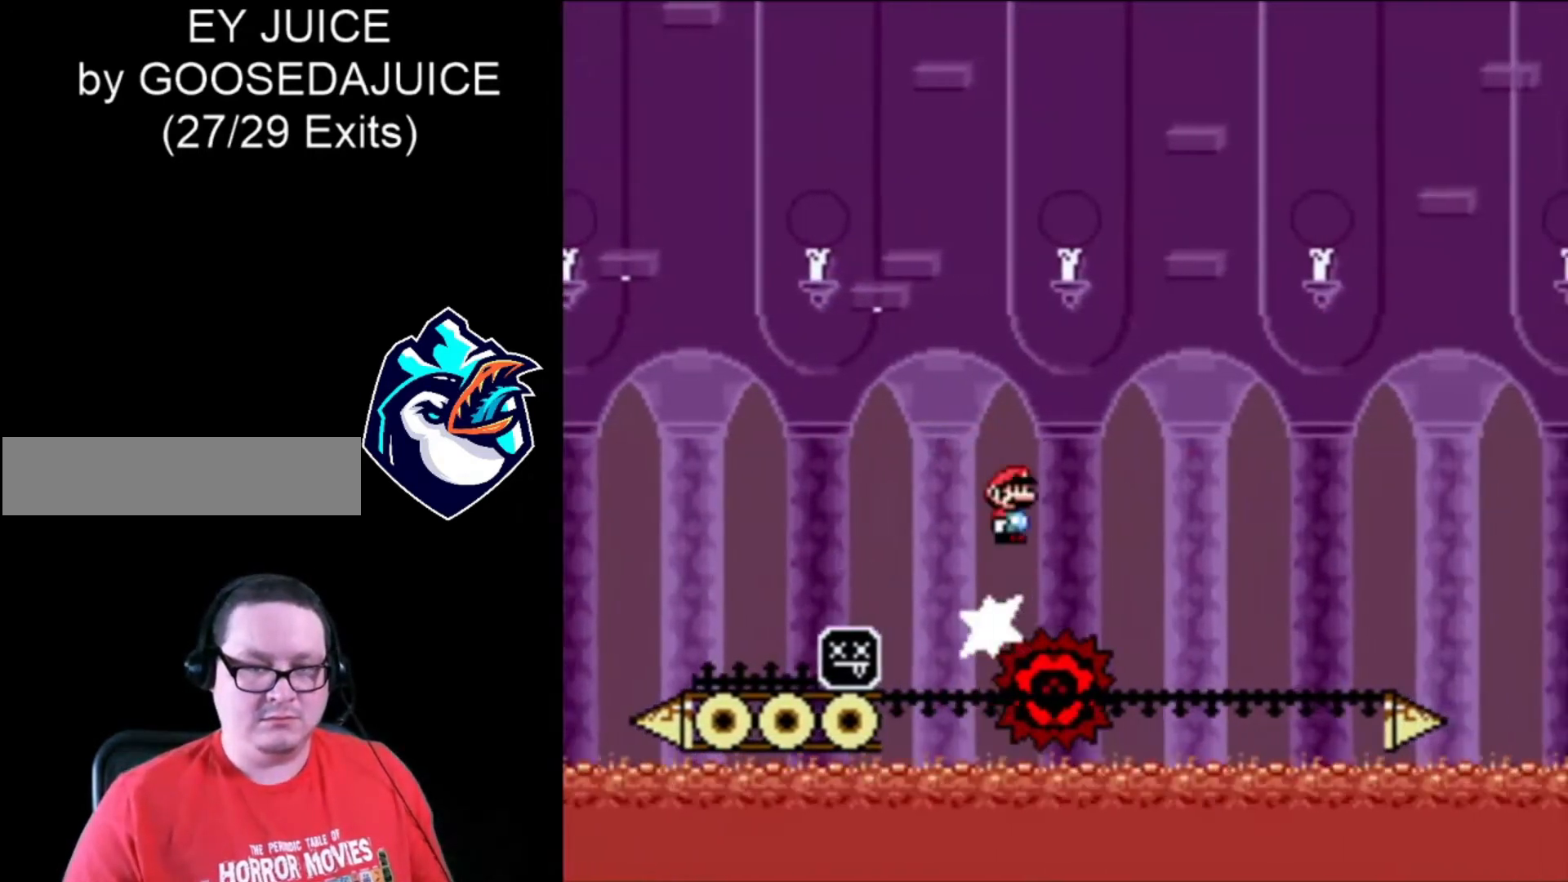
{"buttons": ["X", "DPAD_RIGHT"], "events": [[320, "A", "up"]]}
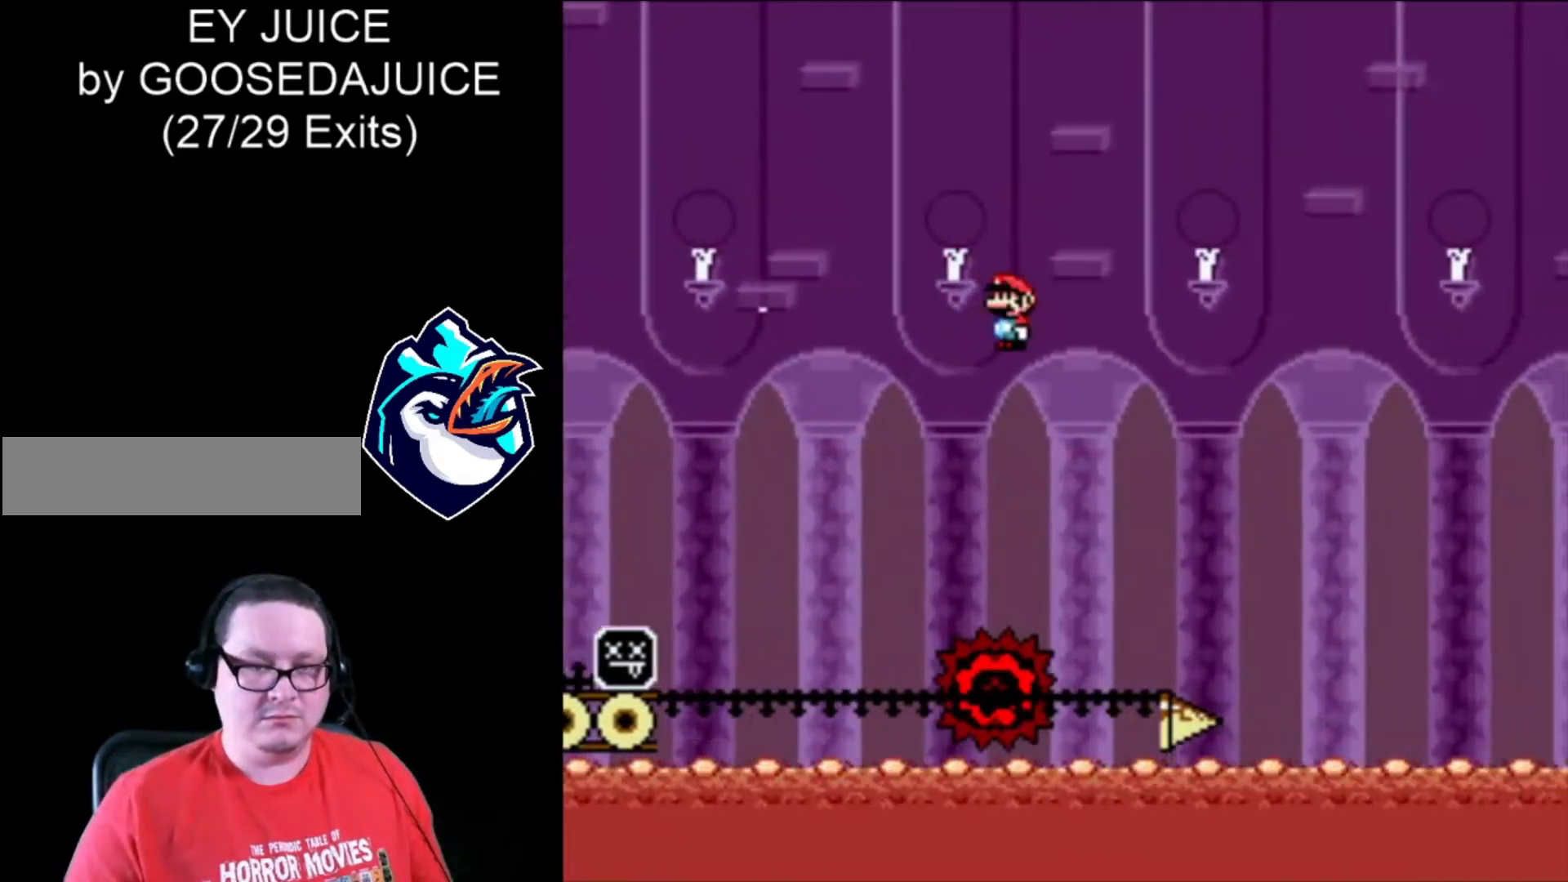
{"buttons": ["A", "X", "DPAD_RIGHT"], "events": [[80, "A", "down"]]}
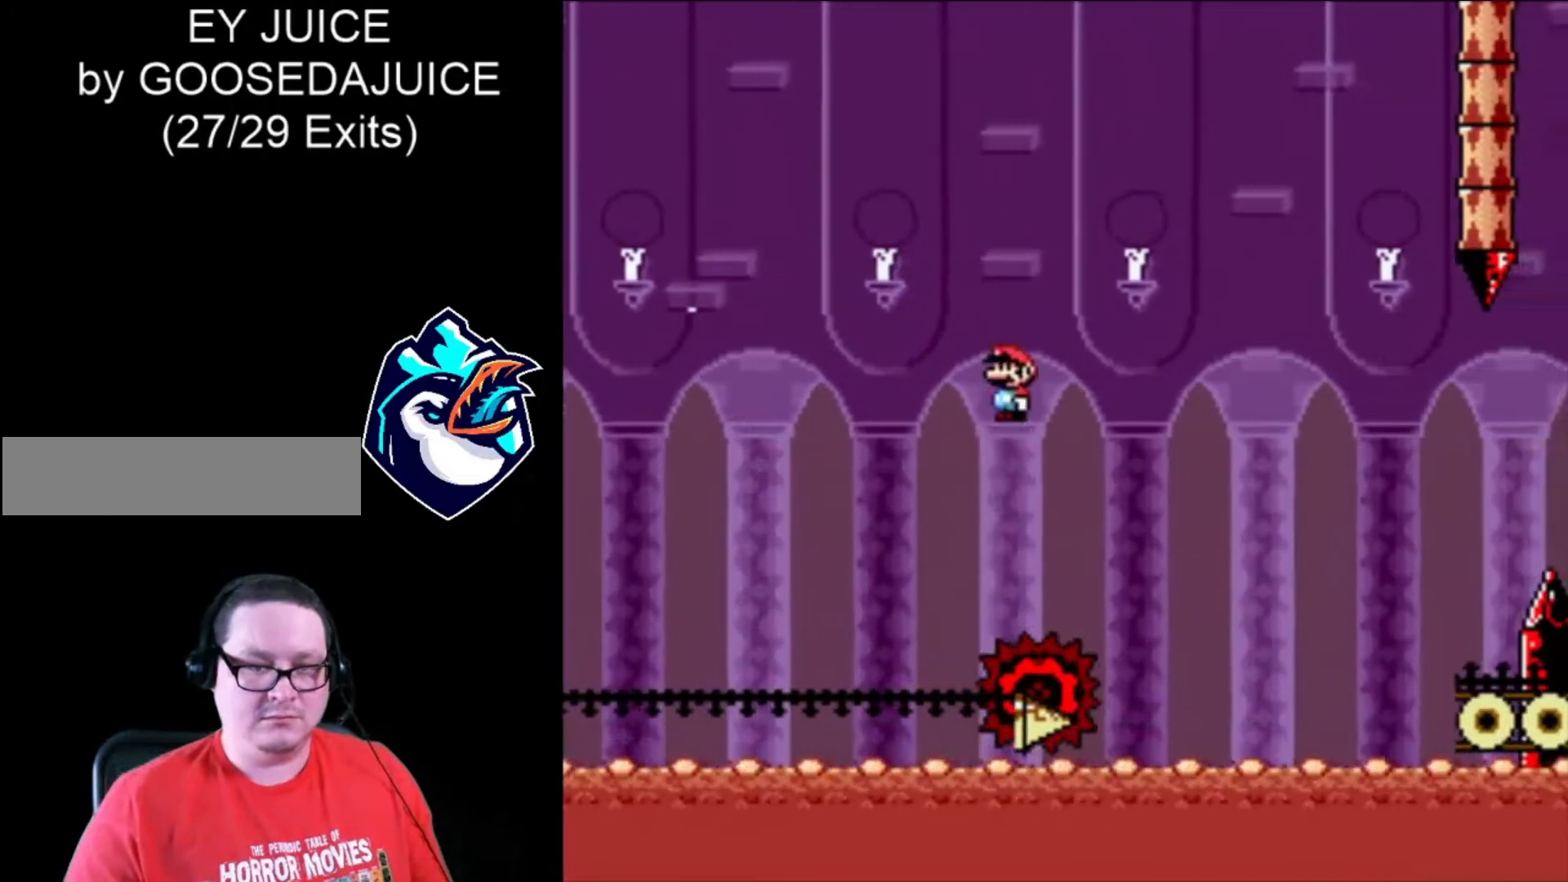
{"buttons": ["A", "X", "DPAD_RIGHT"], "events": []}
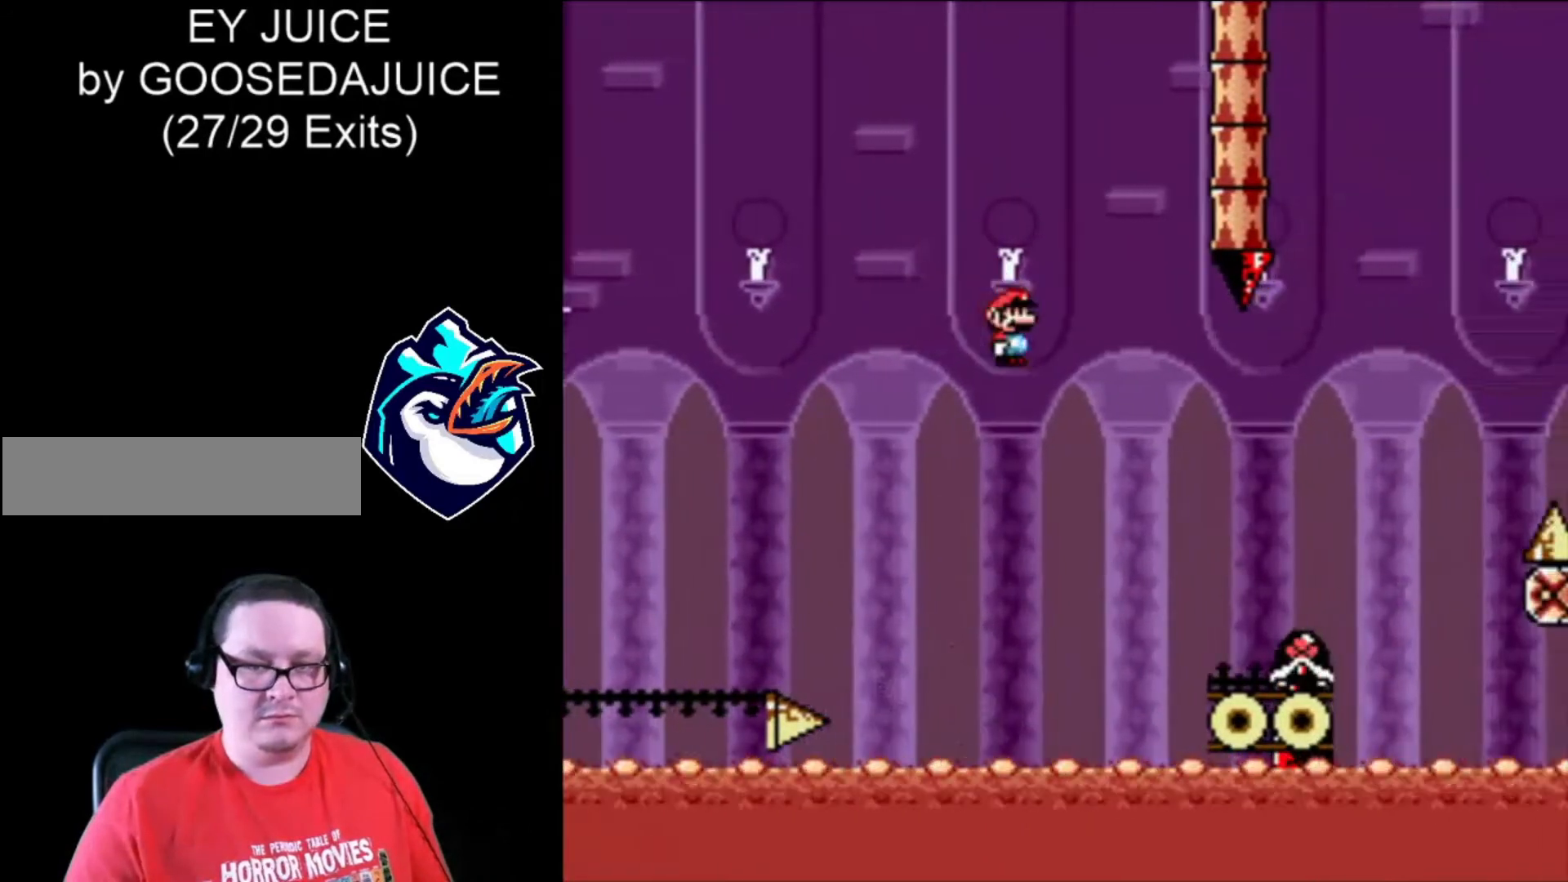
{"buttons": ["X", "DPAD_RIGHT"], "events": [[400, "A", "up"]]}
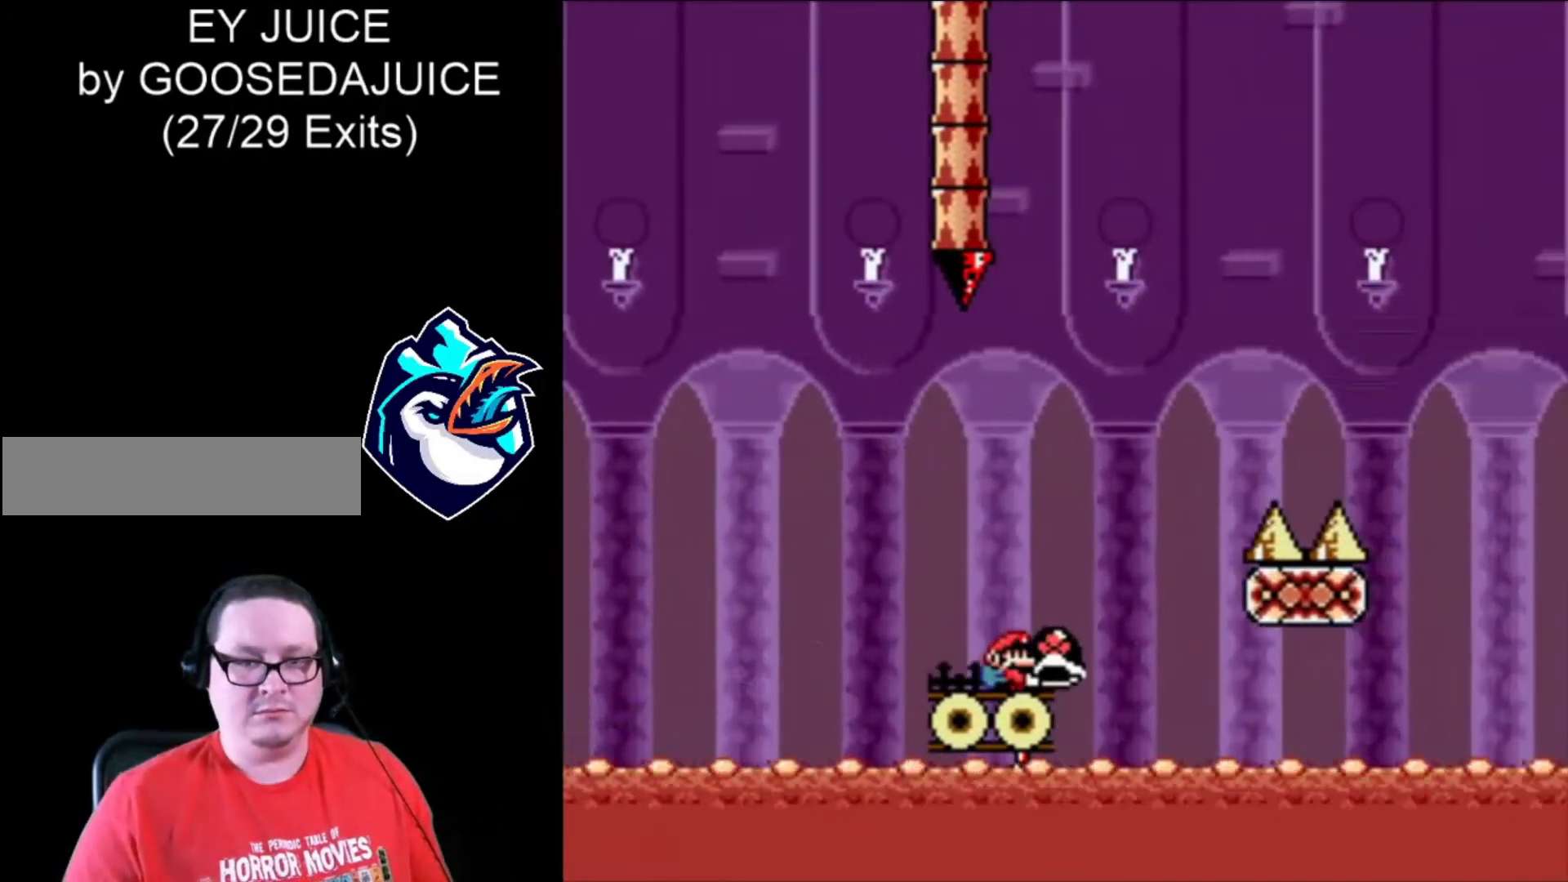
{"buttons": ["B", "X", "DPAD_RIGHT"], "events": [[40, "B", "down"]]}